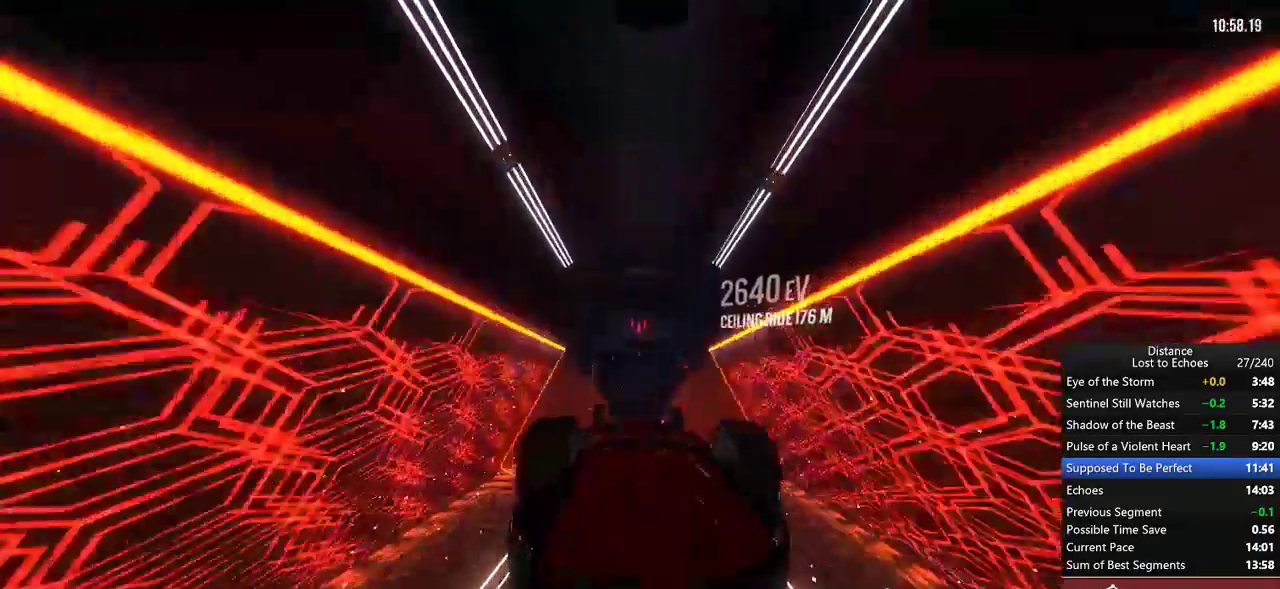
Gameplay with a controller (Xbox layout); each line is a JSON object with the inputs held at the frame after it. "events" lists button and stick changes between this image and that frame as [ms after this image, input, new state], when the widget could be followed in between. Not read: B L3 R3 X.
{"buttons": ["L1", "R1"], "left_stick": "center", "right_stick": "center", "events": [[50, "right_stick", "down-left"], [117, "right_stick", "center"], [367, "right_stick", "left"], [467, "right_stick", "center"]]}
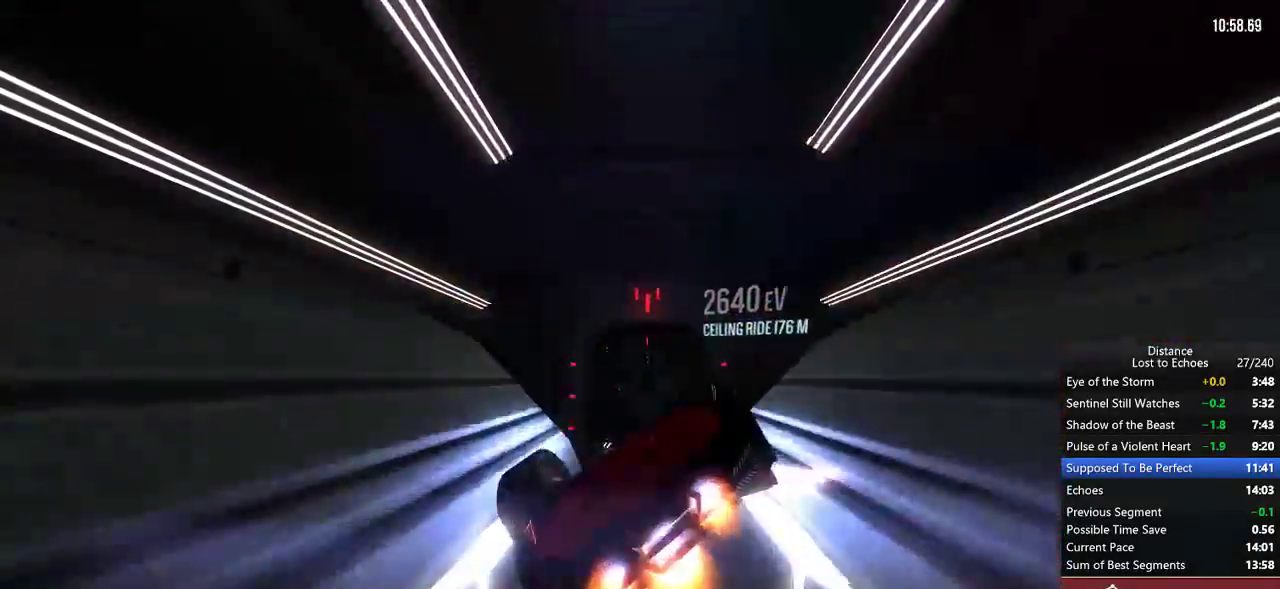
{"buttons": ["L1", "R1"], "left_stick": "center", "right_stick": "center", "events": [[50, "right_stick", "up-right"], [117, "R1", "up"], [133, "L1", "up"], [133, "right_stick", "center"], [183, "L1", "down"], [183, "R1", "down"], [350, "right_stick", "right"], [400, "right_stick", "center"]]}
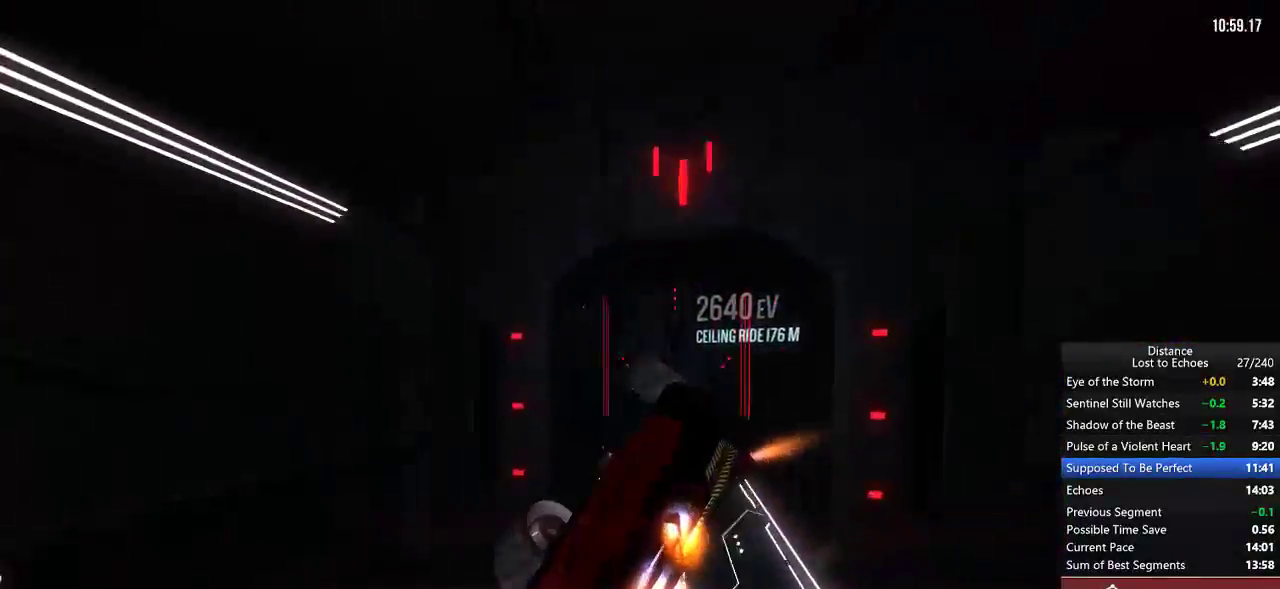
{"buttons": ["L1", "R1"], "left_stick": "center", "right_stick": "left", "events": [[167, "right_stick", "right"], [233, "right_stick", "center"], [400, "right_stick", "left"]]}
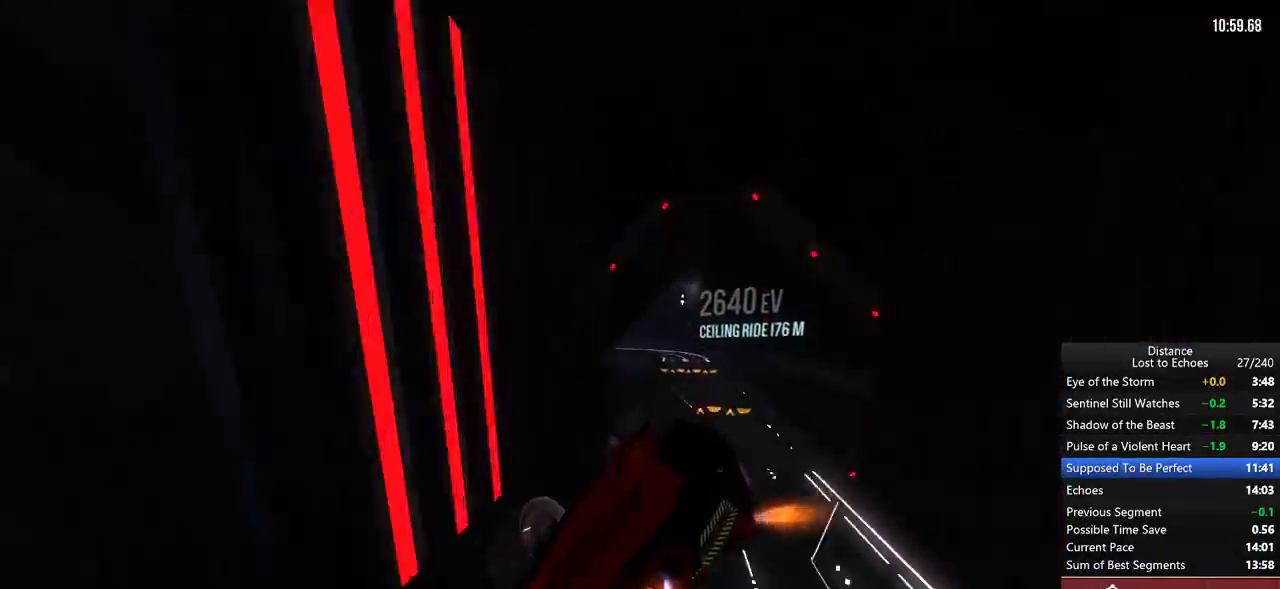
{"buttons": ["L1", "R1"], "left_stick": "center", "right_stick": "left", "events": [[50, "right_stick", "center"], [150, "right_stick", "up-right"], [283, "right_stick", "center"], [483, "right_stick", "left"]]}